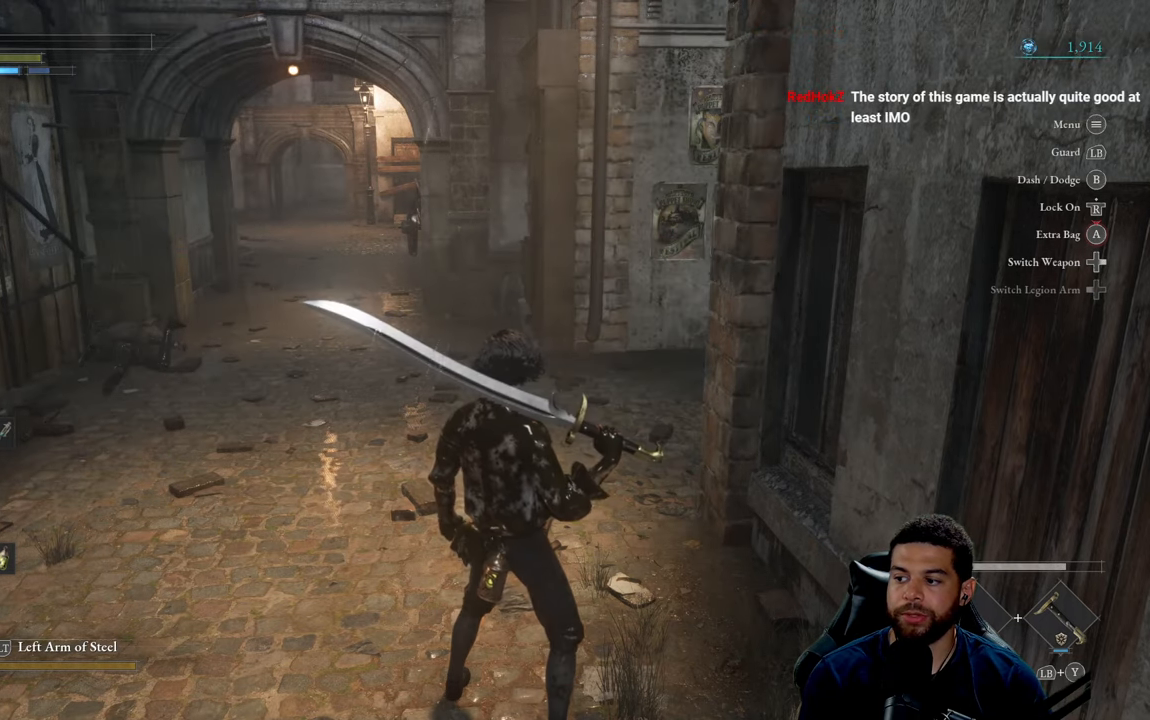
Gameplay with a controller (Xbox layout); each line is a JSON object with the inputs held at the frame after it. "events" lists button and stick changes between this image and that frame as [ms after this image, input, new state], when the widget could be followed in between.
{"buttons": [], "left_stick": "up-left", "right_stick": "center", "events": [[450, "left_stick", "up-left"]]}
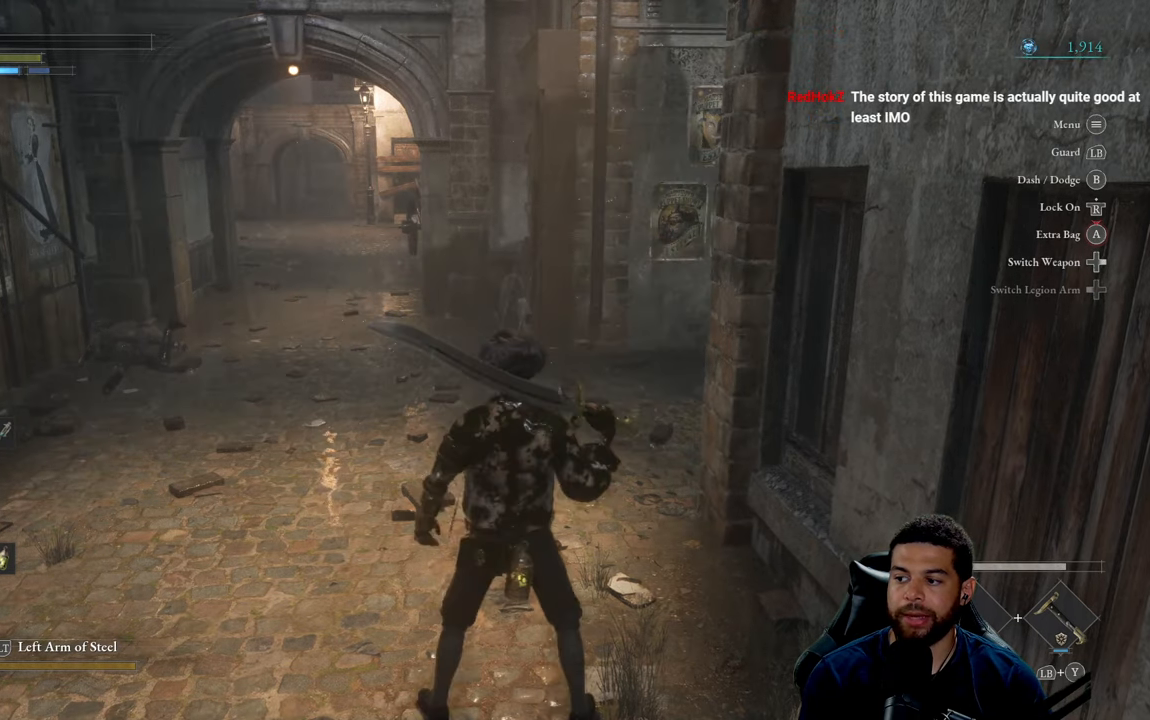
{"buttons": [], "left_stick": "up-left", "right_stick": "center", "events": []}
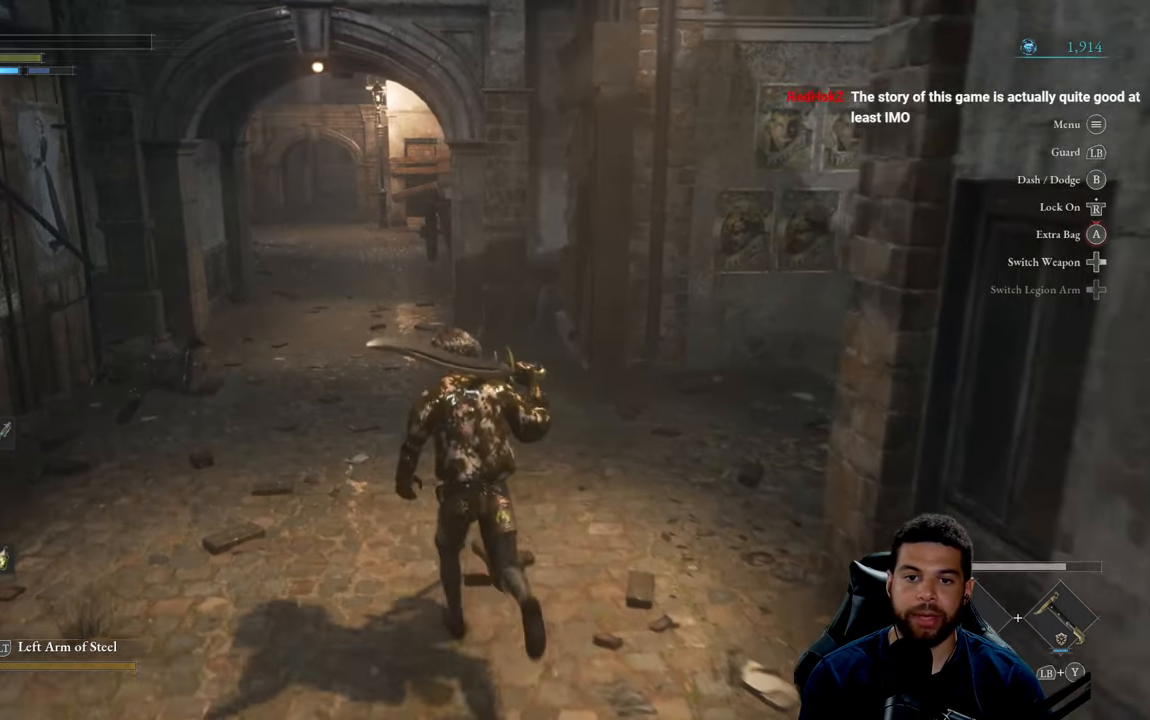
{"buttons": [], "left_stick": "up-left", "right_stick": "center", "events": [[17, "right_stick", "right"], [83, "right_stick", "up-right"], [267, "right_stick", "center"], [317, "right_stick", "right"], [483, "right_stick", "center"]]}
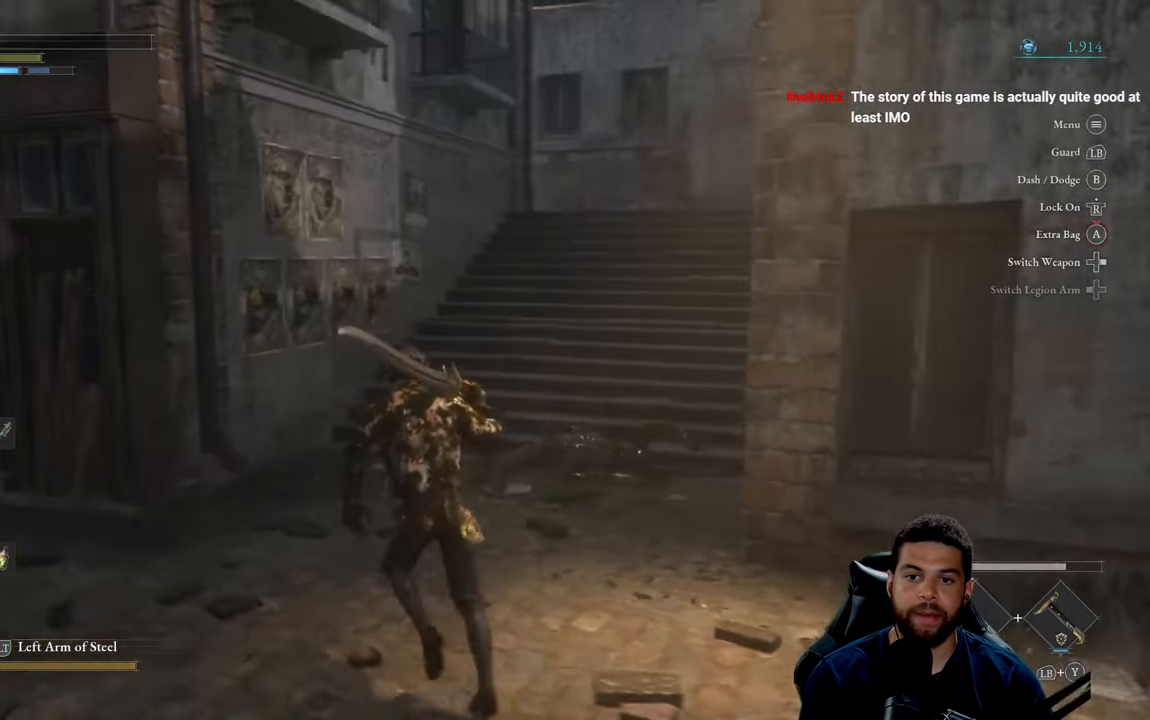
{"buttons": [], "left_stick": "left", "right_stick": "center", "events": [[400, "left_stick", "left"]]}
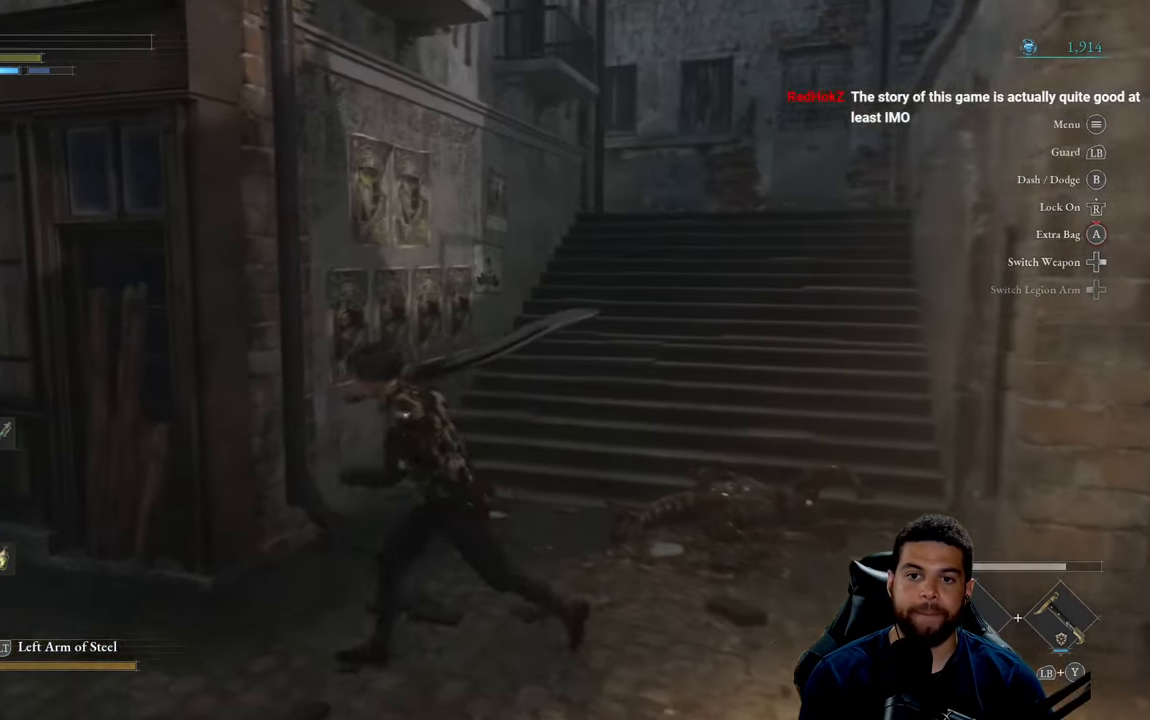
{"buttons": [], "left_stick": "up-left", "right_stick": "center", "events": [[84, "right_stick", "left"], [267, "left_stick", "up-left"], [317, "right_stick", "center"]]}
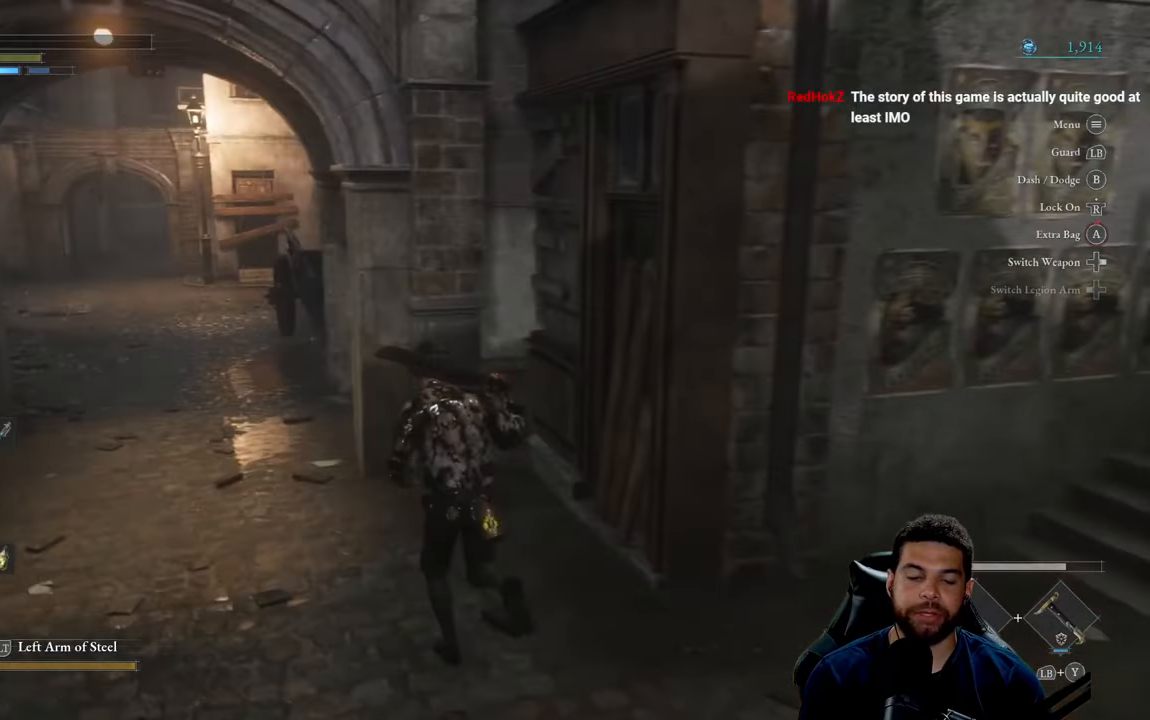
{"buttons": ["B"], "left_stick": "up", "right_stick": "center", "events": [[217, "right_stick", "left"], [317, "left_stick", "up"], [350, "right_stick", "center"], [484, "B", "down"]]}
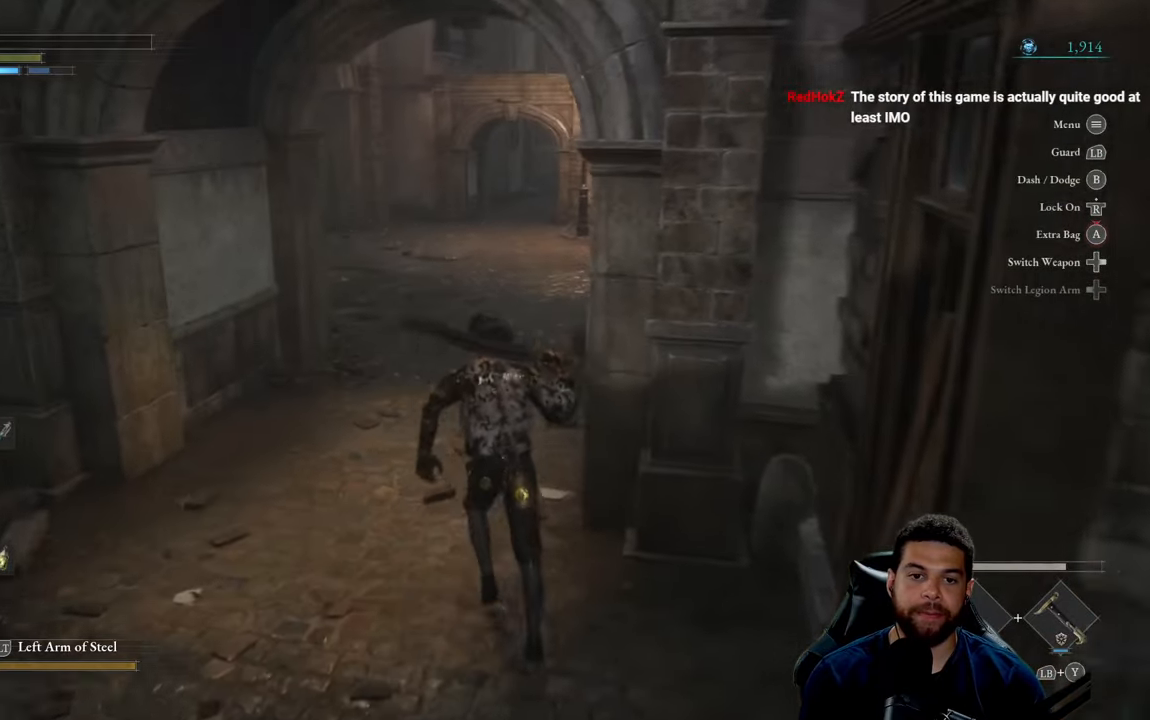
{"buttons": ["B"], "left_stick": "up", "right_stick": "center", "events": []}
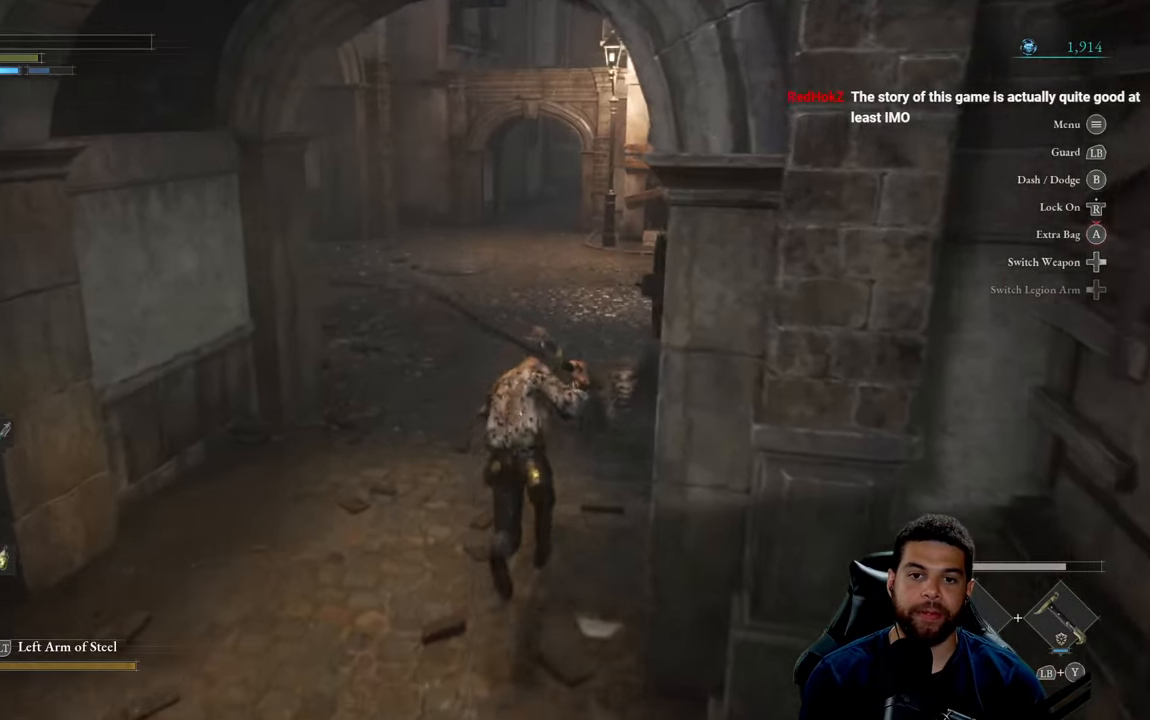
{"buttons": [], "left_stick": "up", "right_stick": "center", "events": [[467, "B", "up"]]}
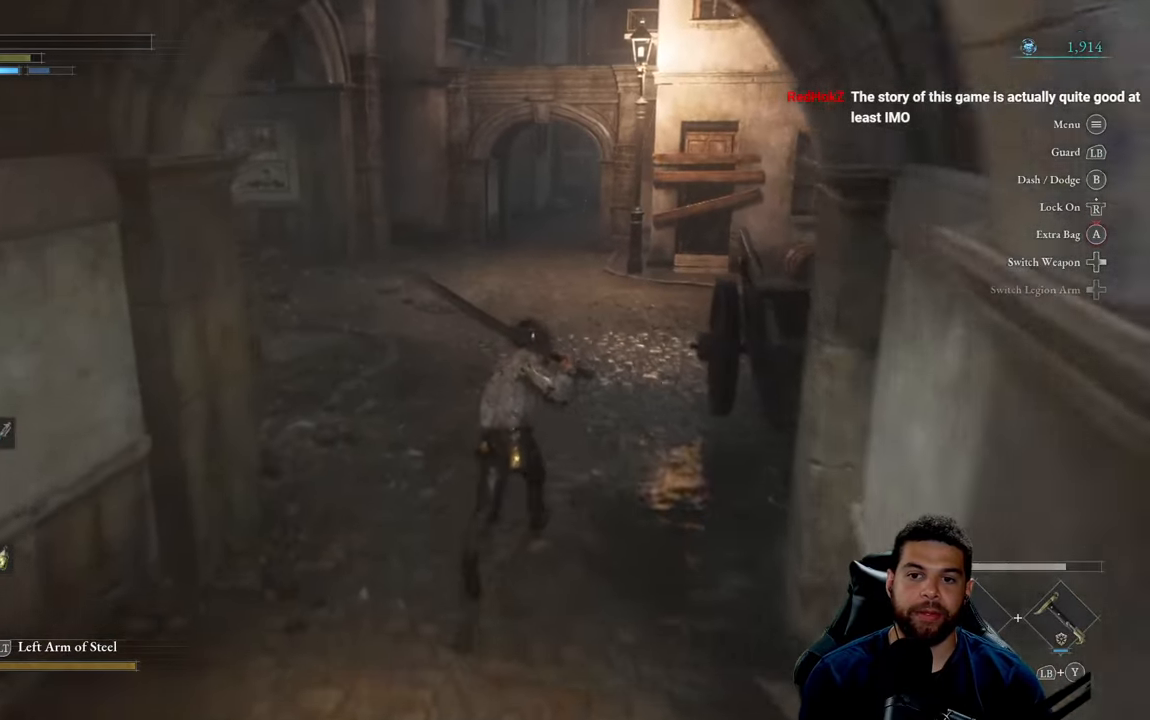
{"buttons": [], "left_stick": "left", "right_stick": "center", "events": [[434, "left_stick", "left"]]}
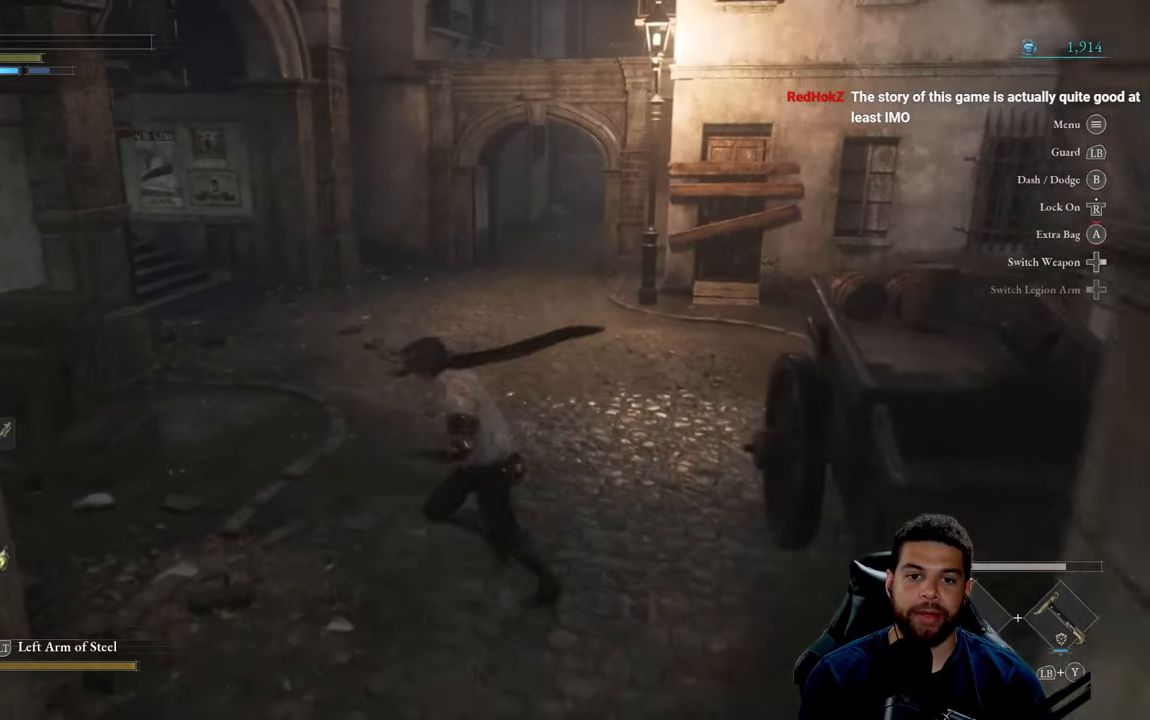
{"buttons": [], "left_stick": "up-right", "right_stick": "center", "events": [[34, "left_stick", "down-left"], [117, "right_stick", "left"], [150, "left_stick", "down-right"], [250, "left_stick", "up-right"], [250, "right_stick", "center"]]}
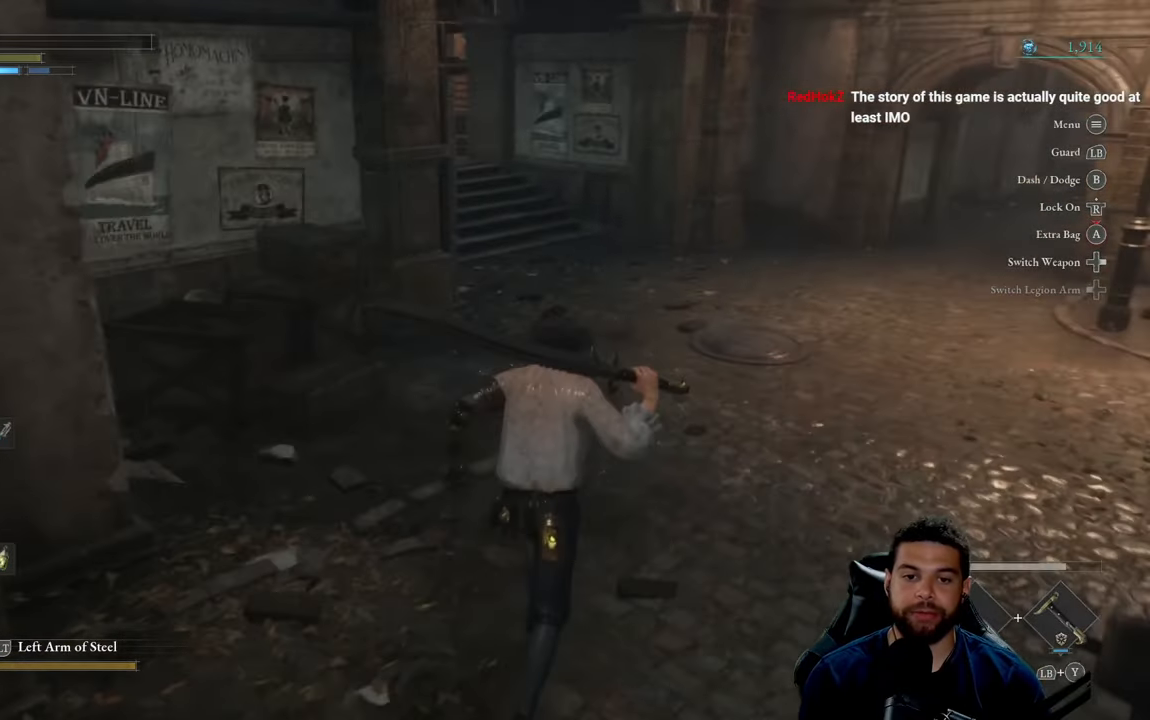
{"buttons": [], "left_stick": "up", "right_stick": "center", "events": [[184, "right_stick", "left"], [334, "left_stick", "up"], [367, "right_stick", "center"]]}
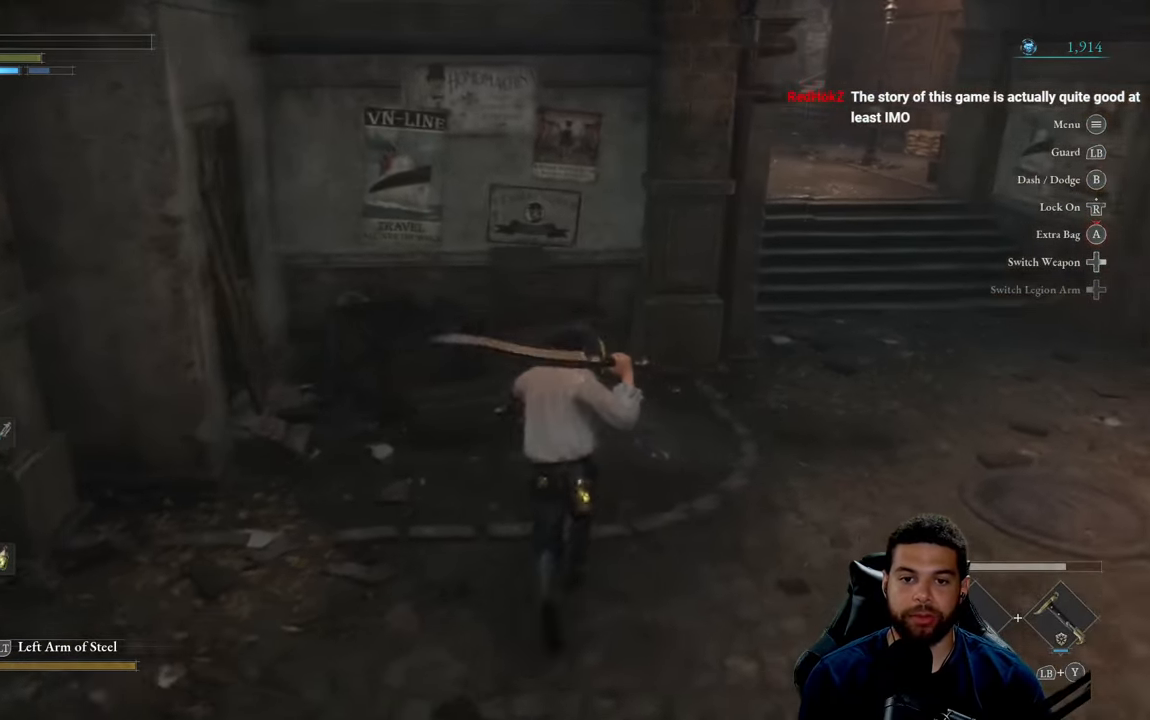
{"buttons": [], "left_stick": "center", "right_stick": "center", "events": [[84, "R1", "down"], [184, "R1", "up"], [384, "right_stick", "down-left"], [400, "left_stick", "center"], [500, "right_stick", "center"]]}
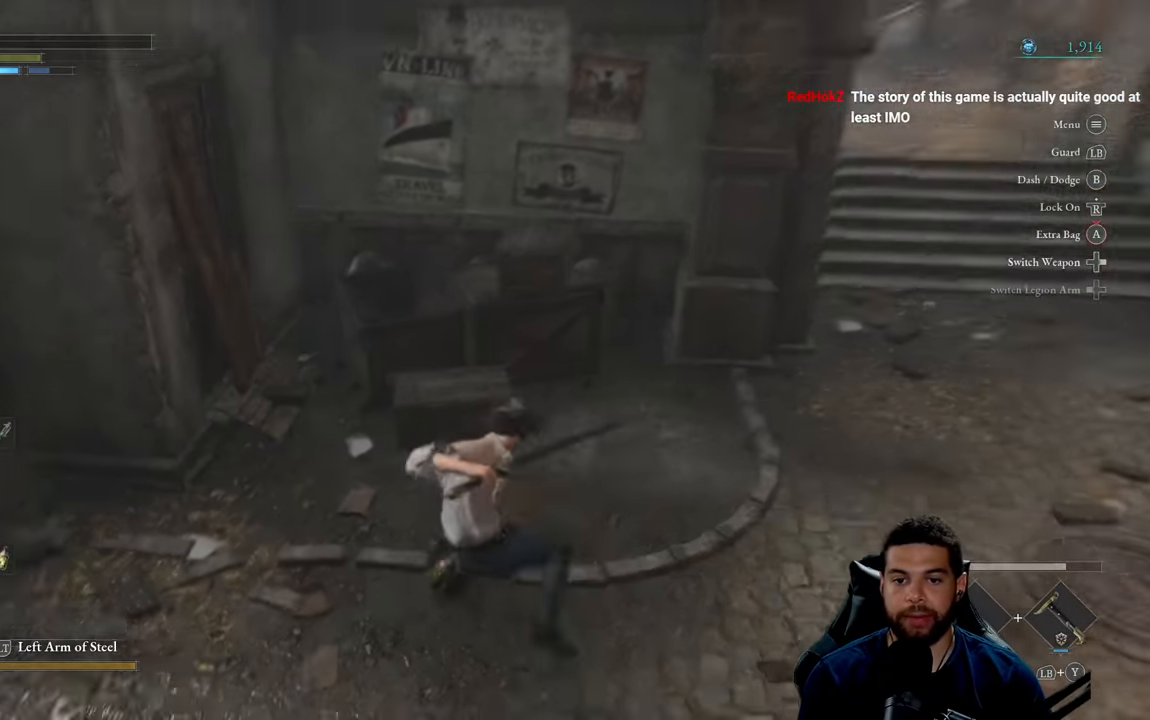
{"buttons": [], "left_stick": "right", "right_stick": "right", "events": [[417, "left_stick", "right"], [434, "right_stick", "right"]]}
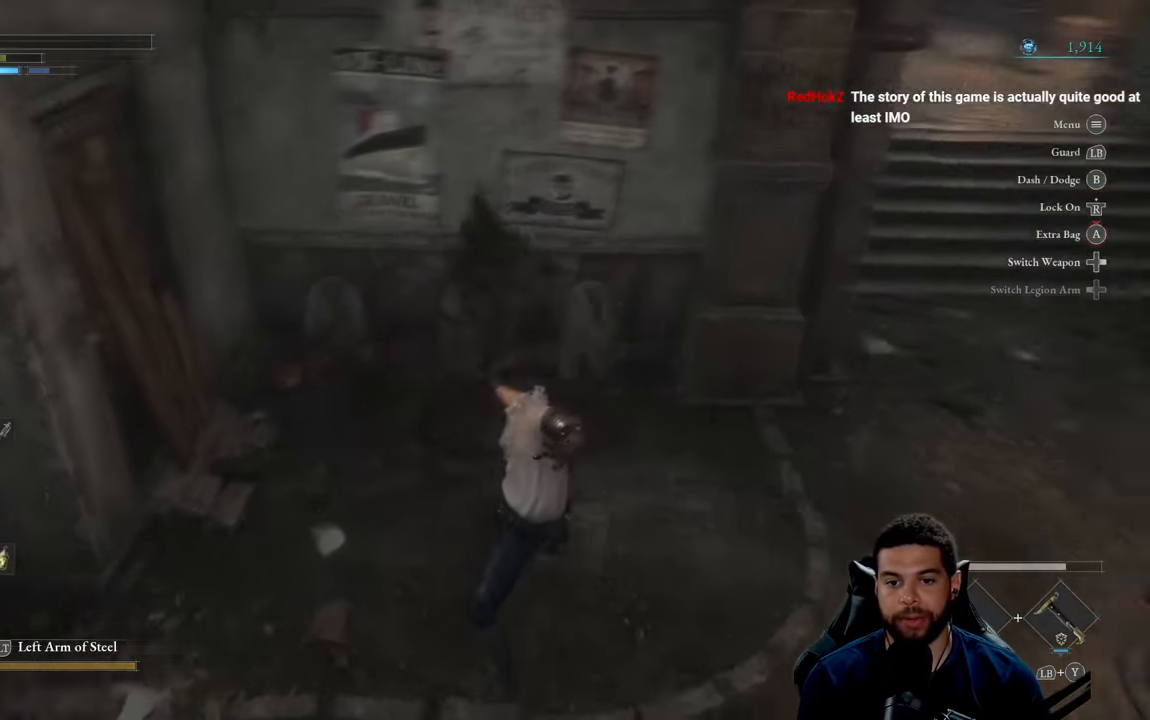
{"buttons": [], "left_stick": "up-right", "right_stick": "right", "events": [[67, "right_stick", "center"], [267, "right_stick", "right"], [500, "left_stick", "up-right"]]}
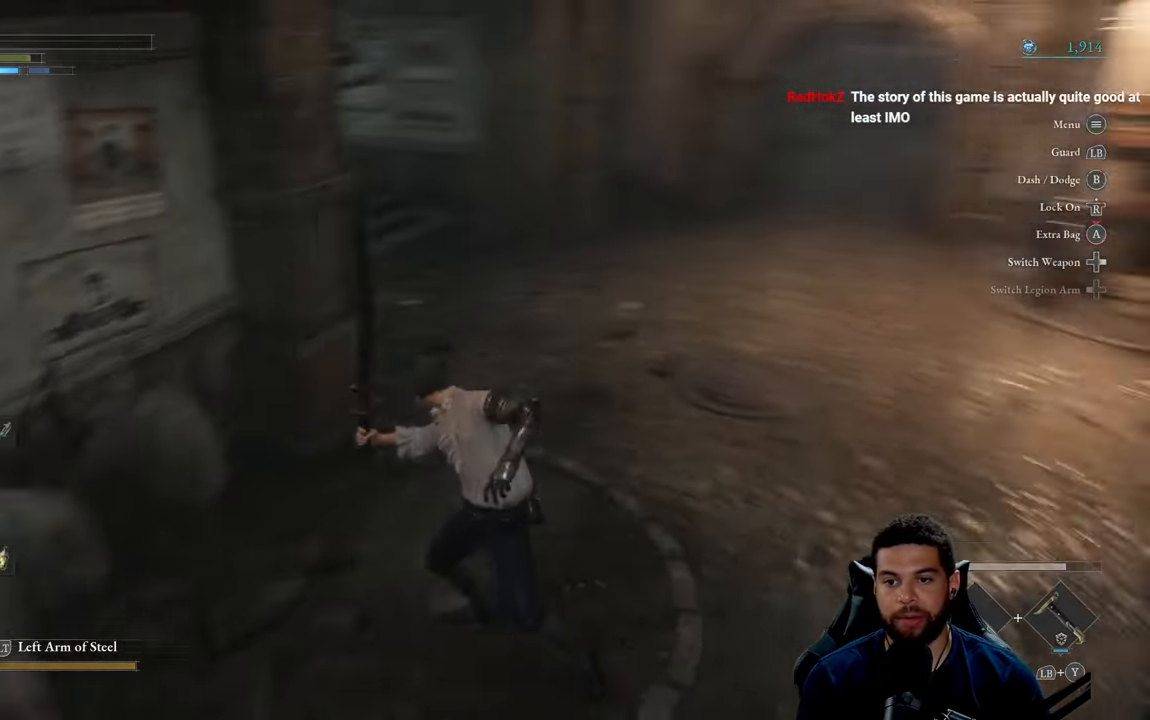
{"buttons": [], "left_stick": "up", "right_stick": "center", "events": [[117, "left_stick", "up"], [250, "right_stick", "center"]]}
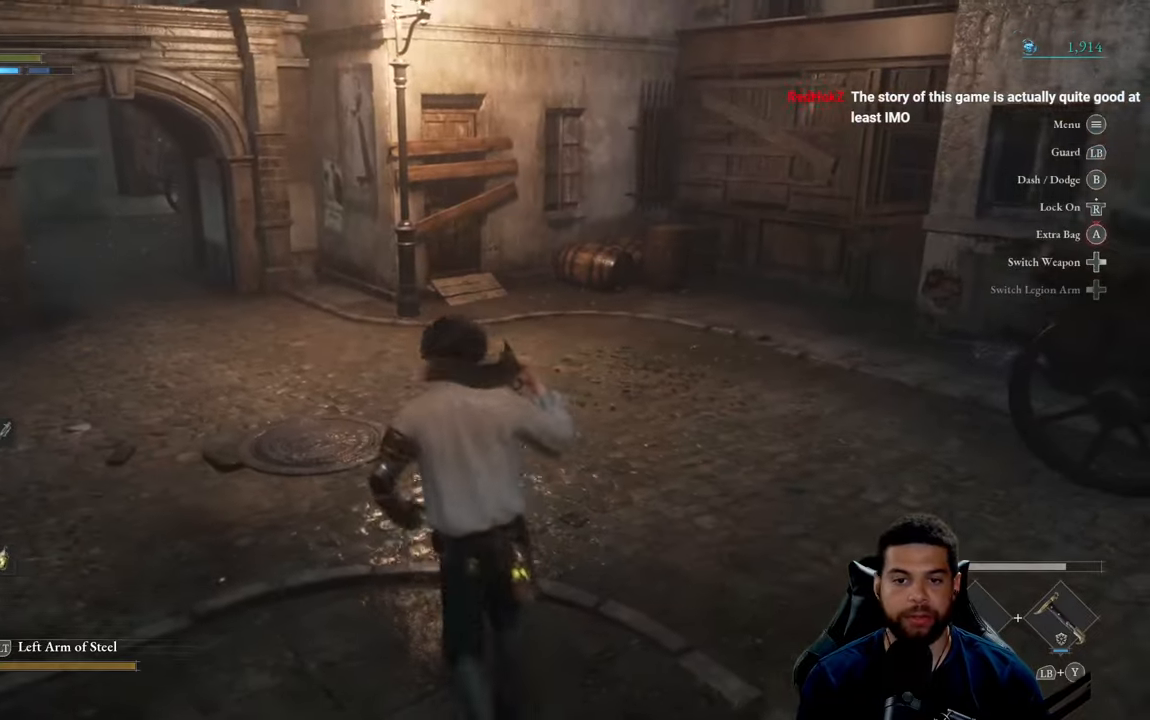
{"buttons": [], "left_stick": "up", "right_stick": "center", "events": []}
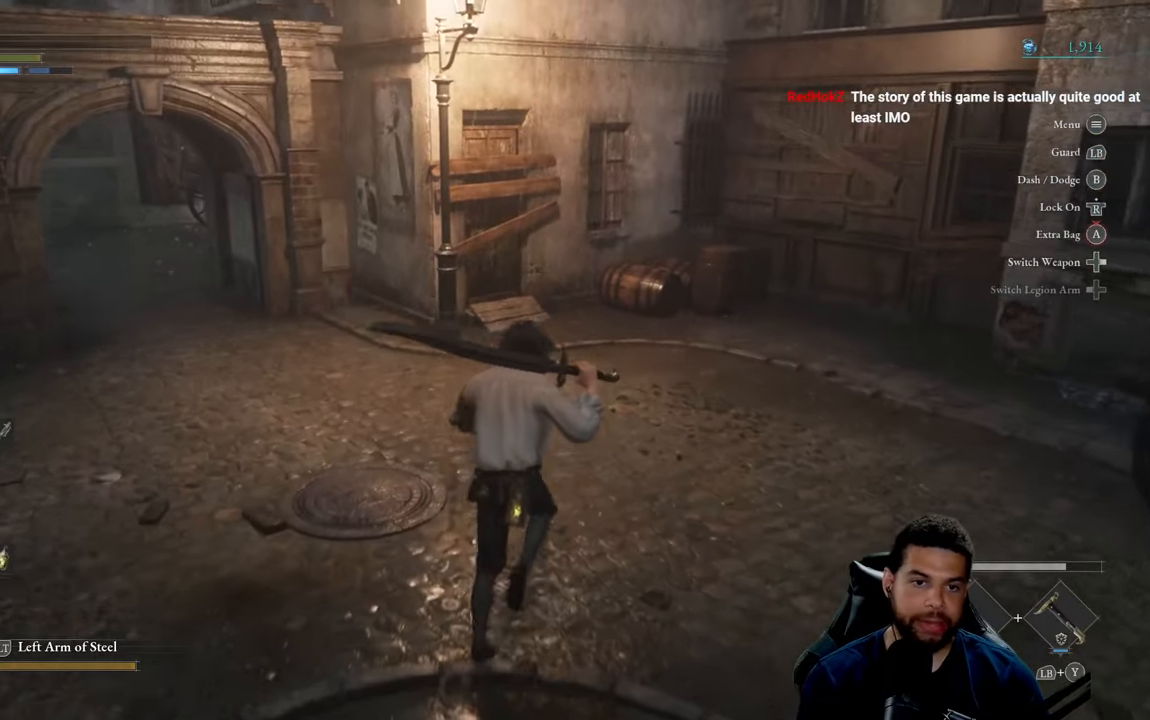
{"buttons": [], "left_stick": "up", "right_stick": "center", "events": [[83, "right_stick", "left"], [133, "left_stick", "up-left"], [433, "left_stick", "up"], [500, "right_stick", "center"]]}
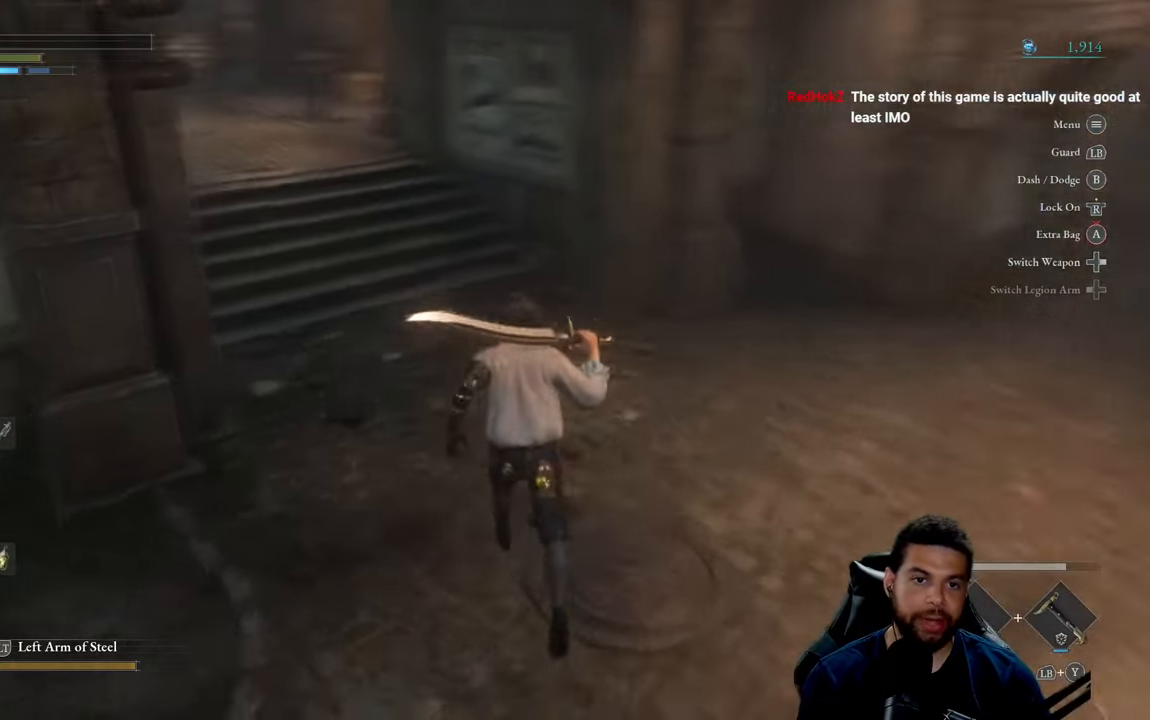
{"buttons": ["B"], "left_stick": "up", "right_stick": "center", "events": [[100, "right_stick", "up-left"], [250, "right_stick", "center"], [350, "B", "down"]]}
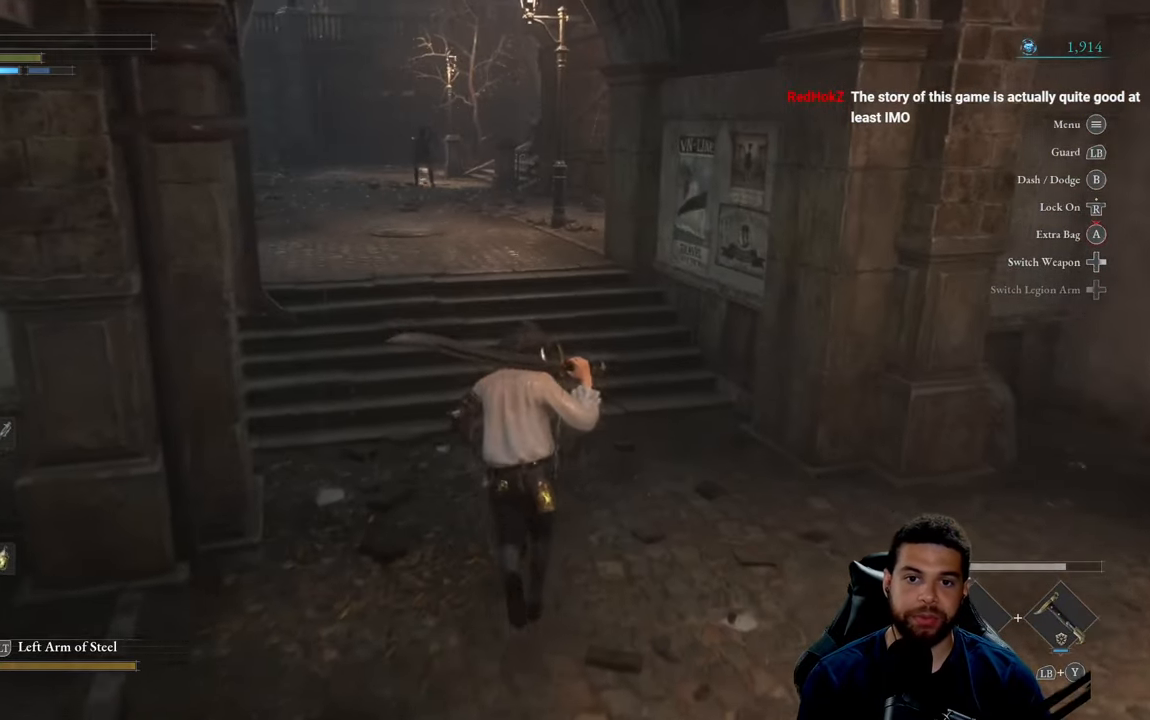
{"buttons": ["B"], "left_stick": "up", "right_stick": "left", "events": [[466, "right_stick", "left"]]}
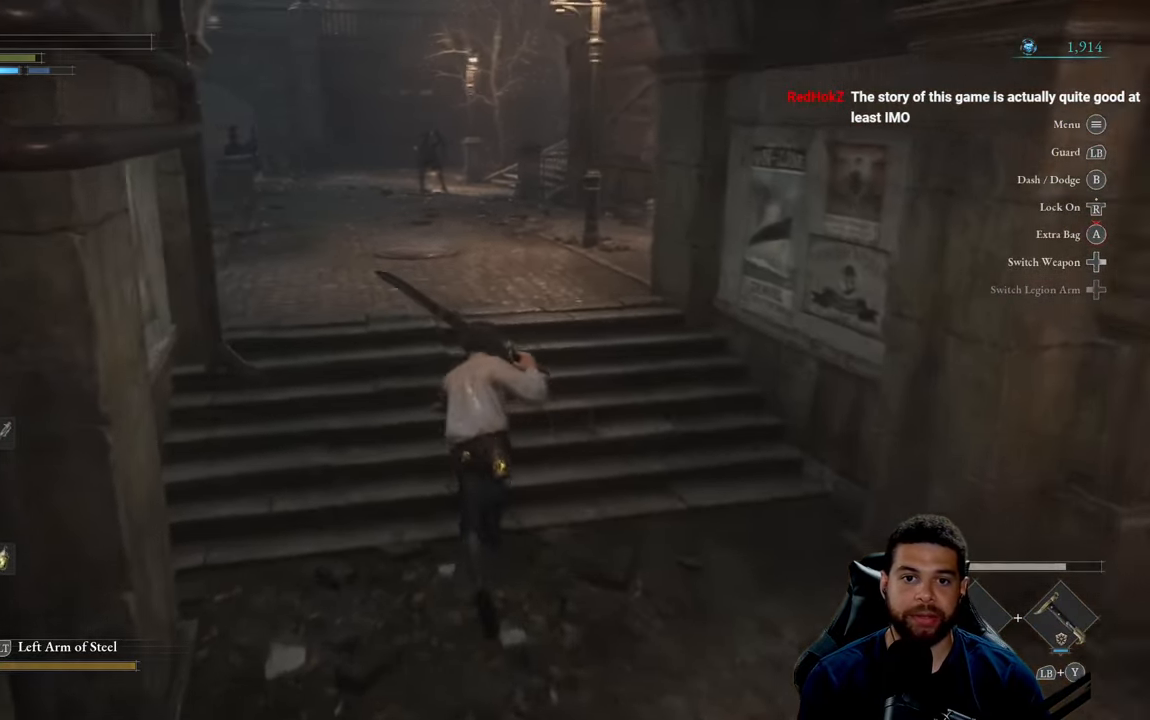
{"buttons": [], "left_stick": "up", "right_stick": "center", "events": [[50, "right_stick", "center"], [250, "B", "up"]]}
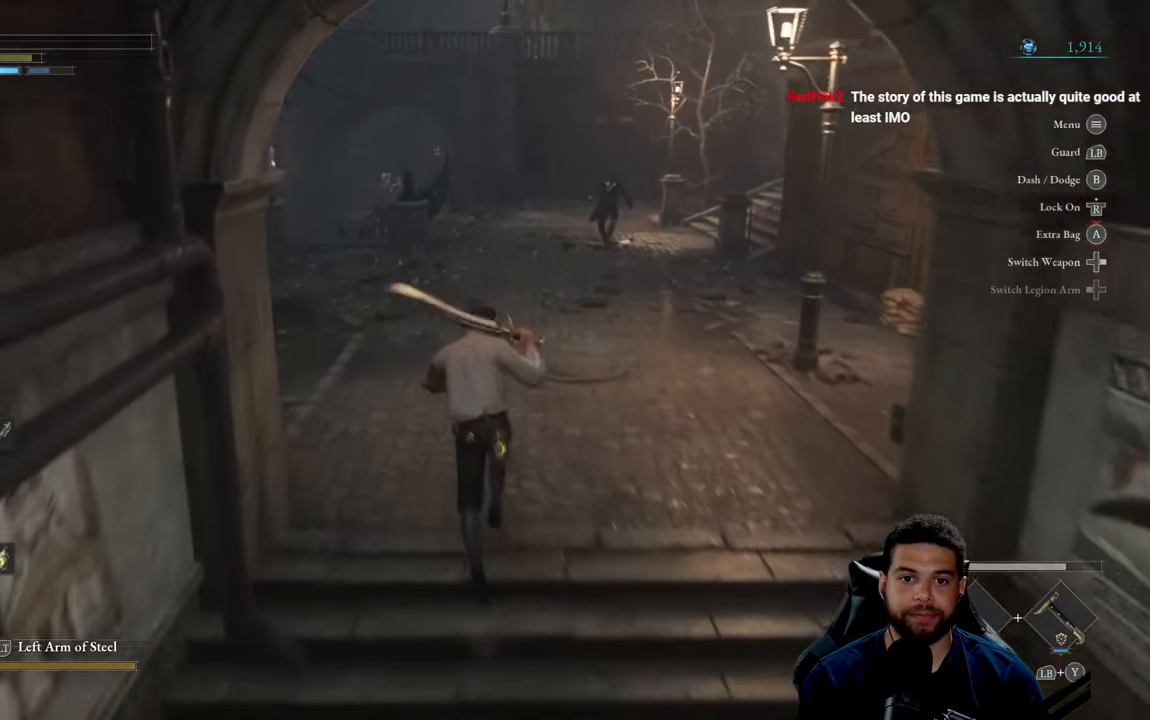
{"buttons": [], "left_stick": "right", "right_stick": "center", "events": [[266, "left_stick", "left"], [283, "right_stick", "left"], [383, "left_stick", "down"], [450, "right_stick", "center"], [500, "left_stick", "right"]]}
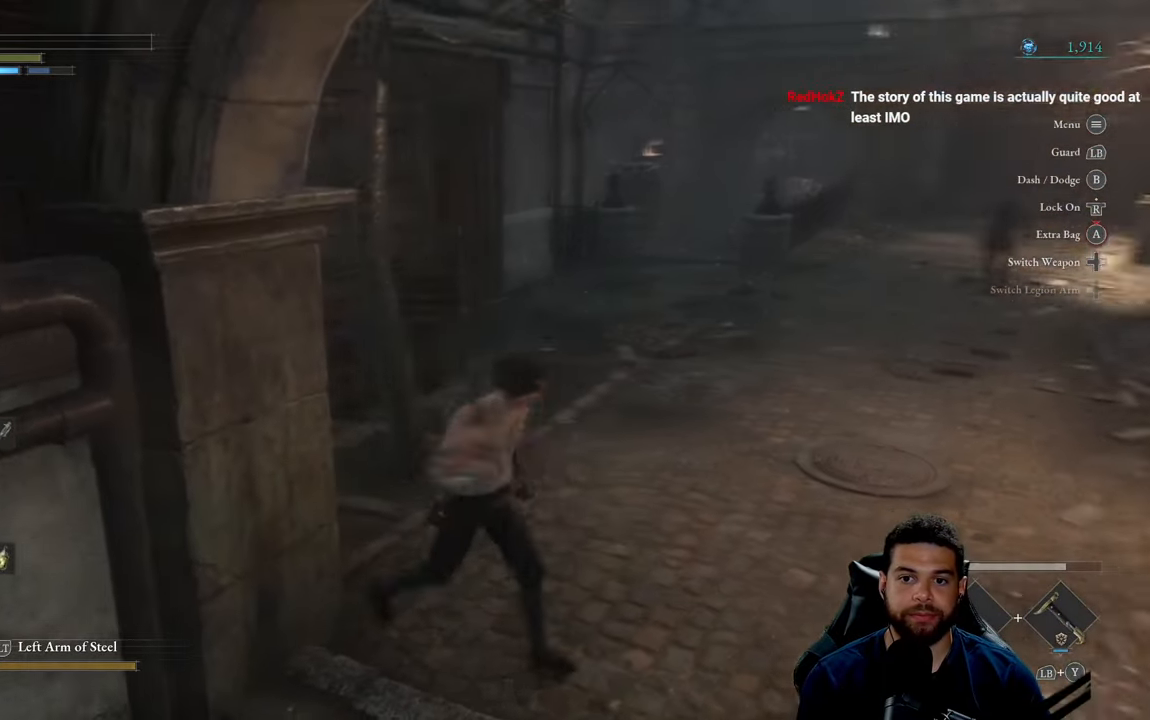
{"buttons": [], "left_stick": "down", "right_stick": "left", "events": [[166, "left_stick", "center"], [333, "left_stick", "down"], [416, "right_stick", "left"]]}
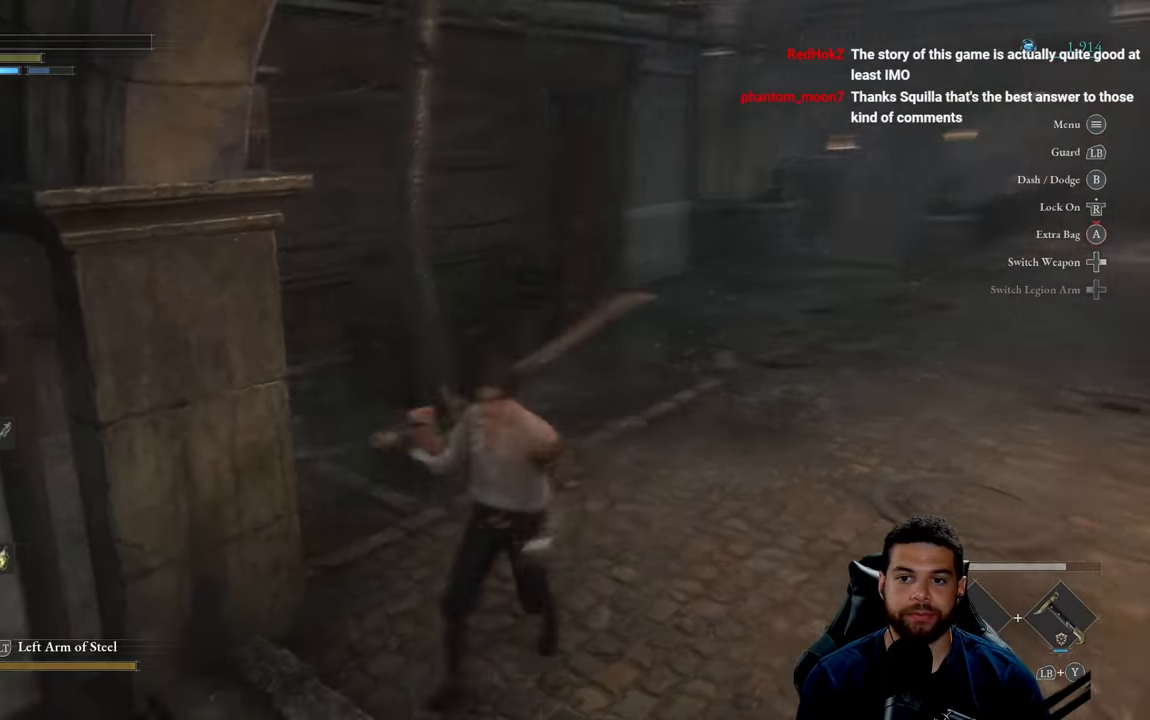
{"buttons": [], "left_stick": "up-left", "right_stick": "center", "events": [[66, "left_stick", "left"], [233, "left_stick", "up-left"], [466, "right_stick", "center"]]}
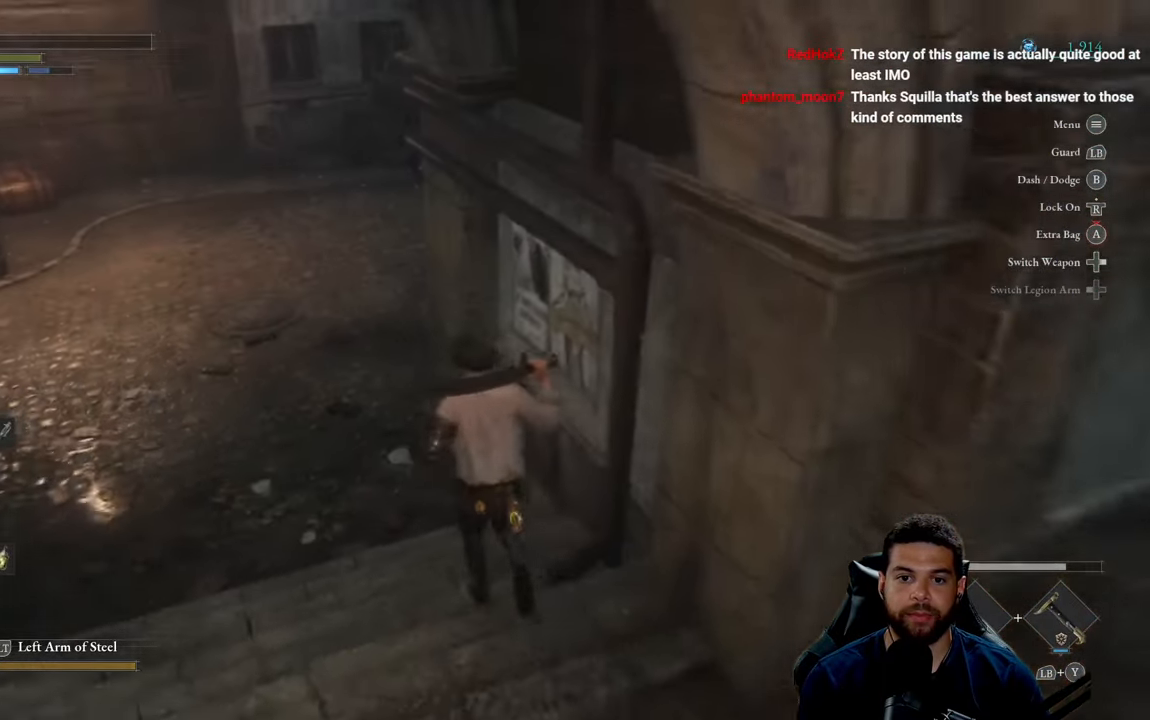
{"buttons": ["B"], "left_stick": "up-left", "right_stick": "up", "events": [[100, "B", "down"], [450, "right_stick", "up"]]}
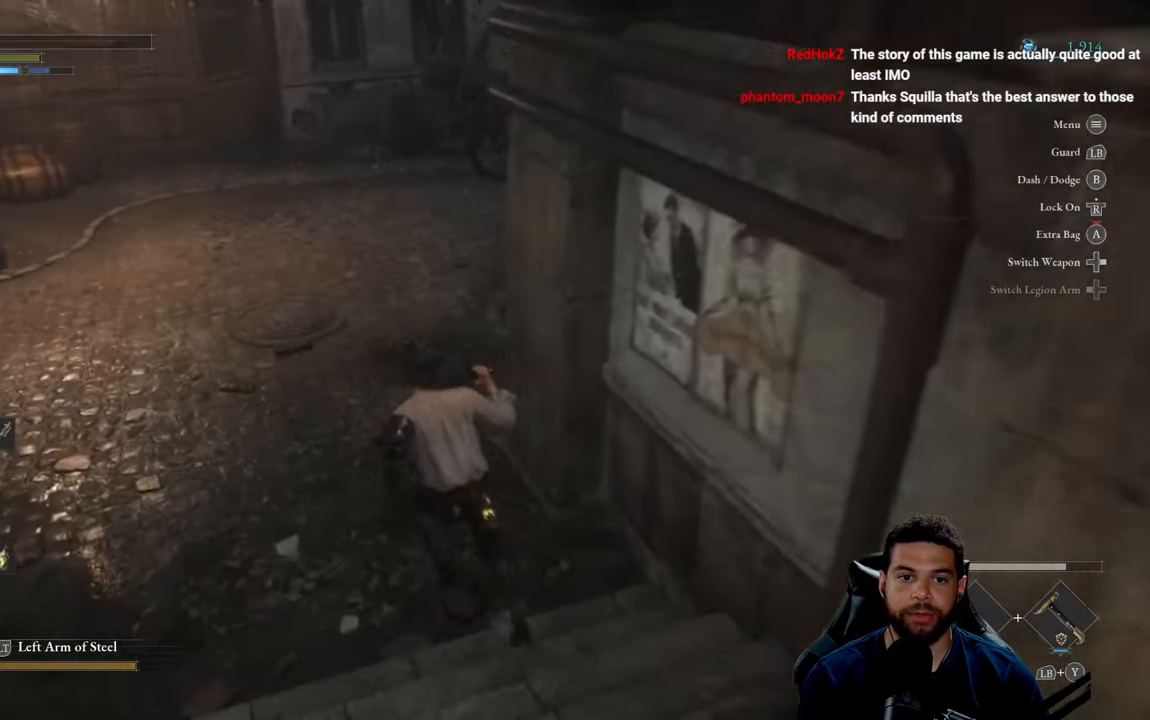
{"buttons": ["B"], "left_stick": "up-right", "right_stick": "left", "events": [[33, "right_stick", "up-left"], [100, "left_stick", "up"], [133, "right_stick", "center"], [383, "right_stick", "left"], [450, "left_stick", "up-right"]]}
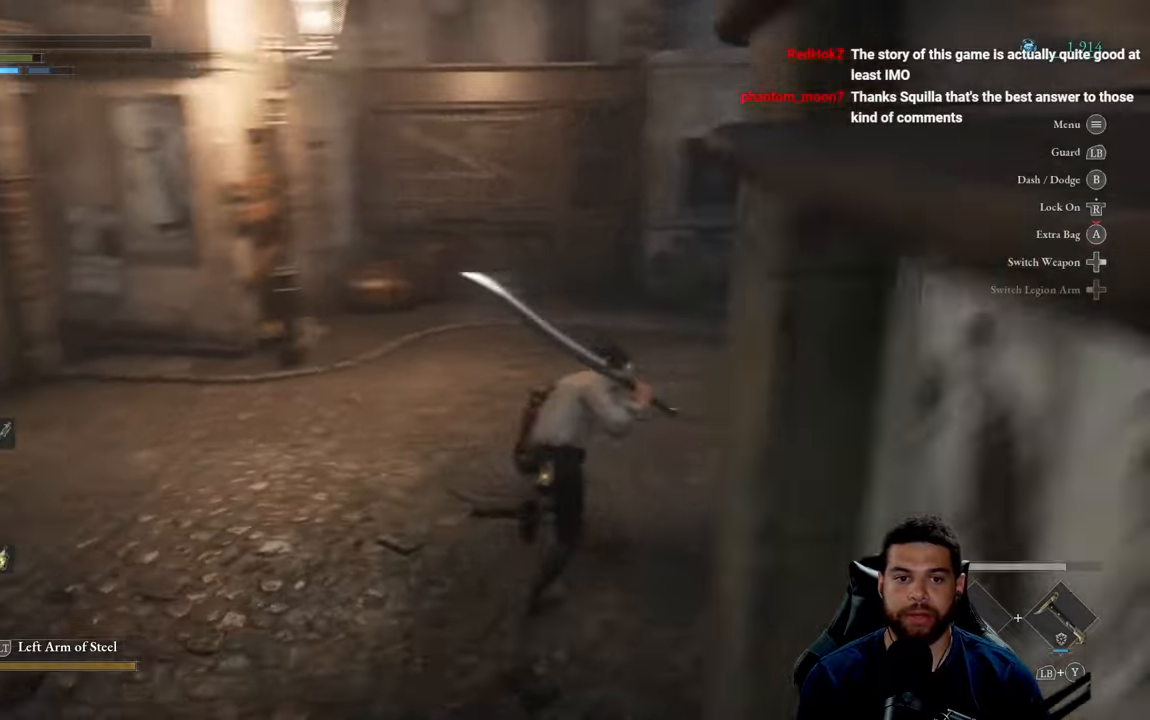
{"buttons": ["B"], "left_stick": "down", "right_stick": "center", "events": [[300, "left_stick", "down-right"], [367, "right_stick", "center"], [383, "left_stick", "down"]]}
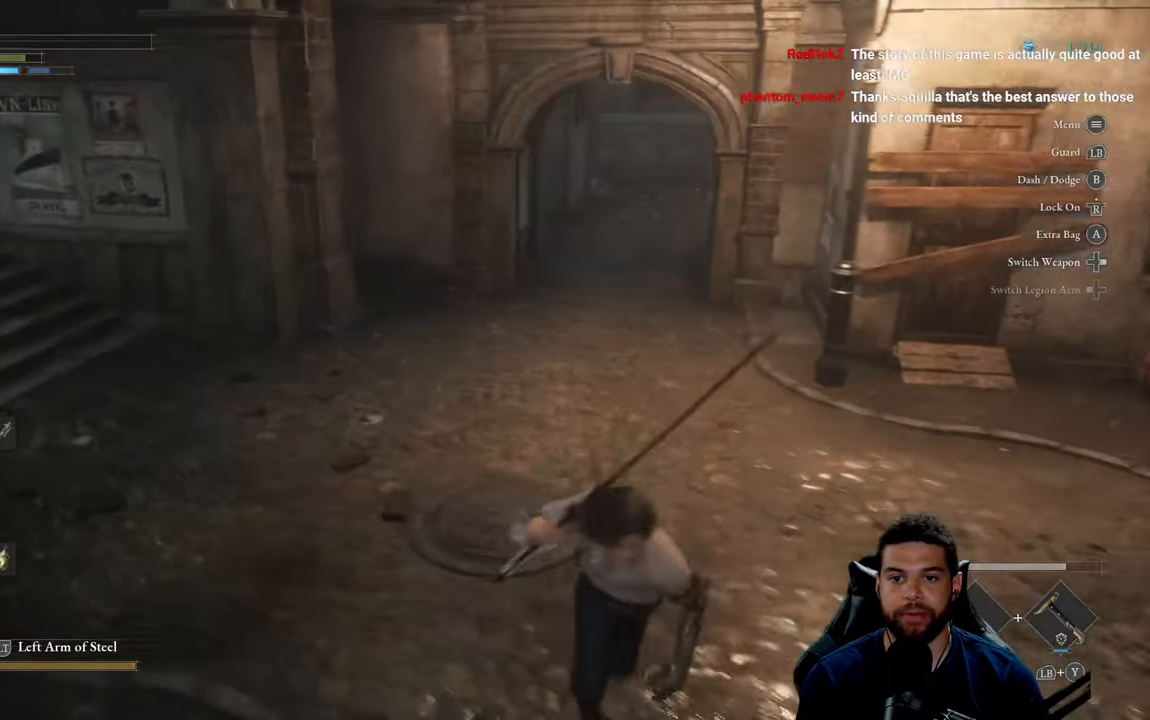
{"buttons": [], "left_stick": "up-right", "right_stick": "right", "events": [[50, "B", "up"], [350, "left_stick", "right"], [400, "left_stick", "up-right"], [500, "right_stick", "right"]]}
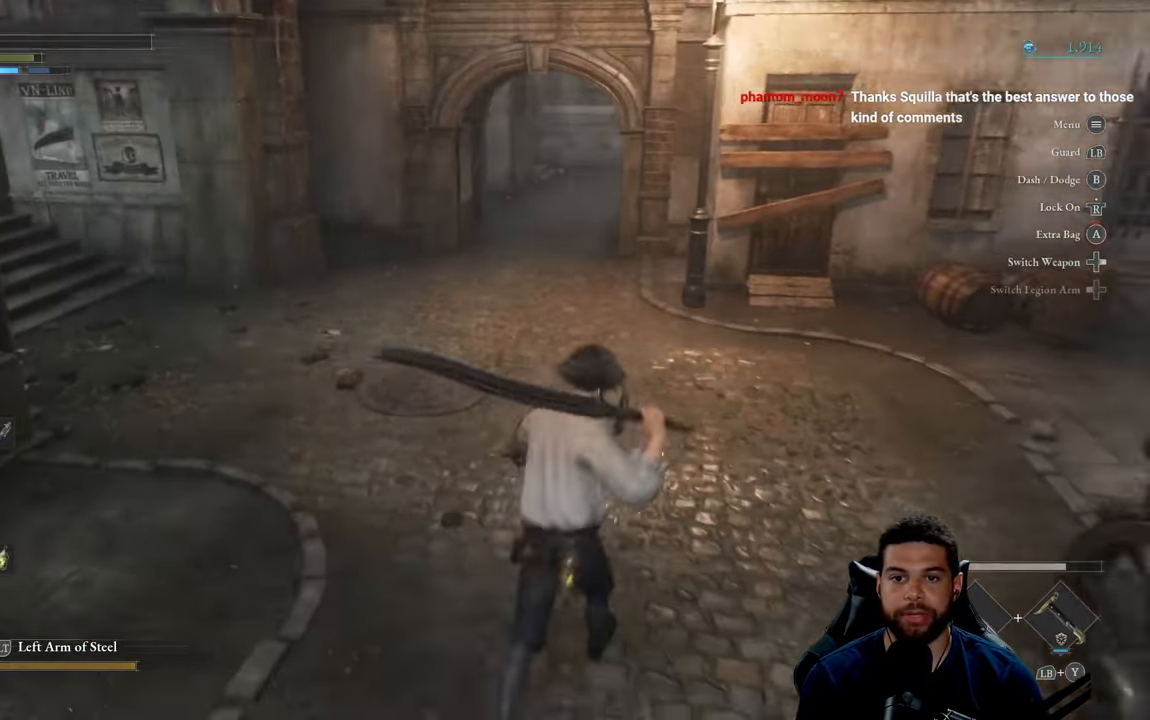
{"buttons": [], "left_stick": "right", "right_stick": "right", "events": [[183, "left_stick", "right"]]}
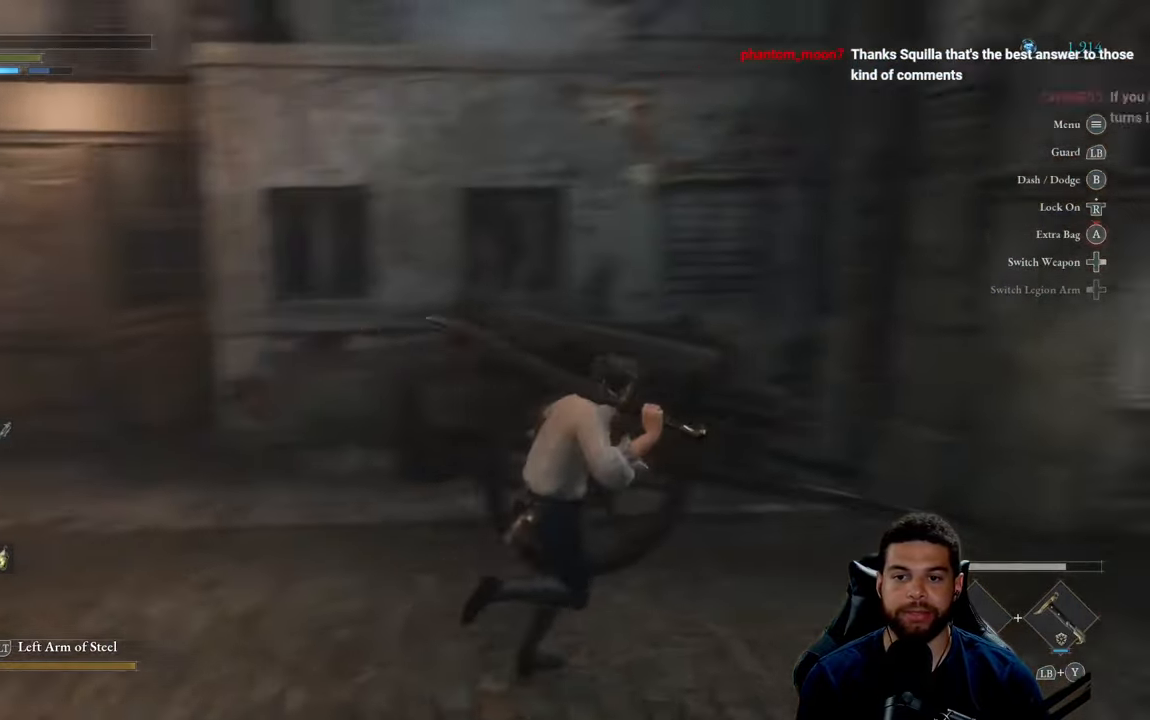
{"buttons": [], "left_stick": "up-right", "right_stick": "center", "events": [[167, "left_stick", "up-right"], [267, "right_stick", "center"]]}